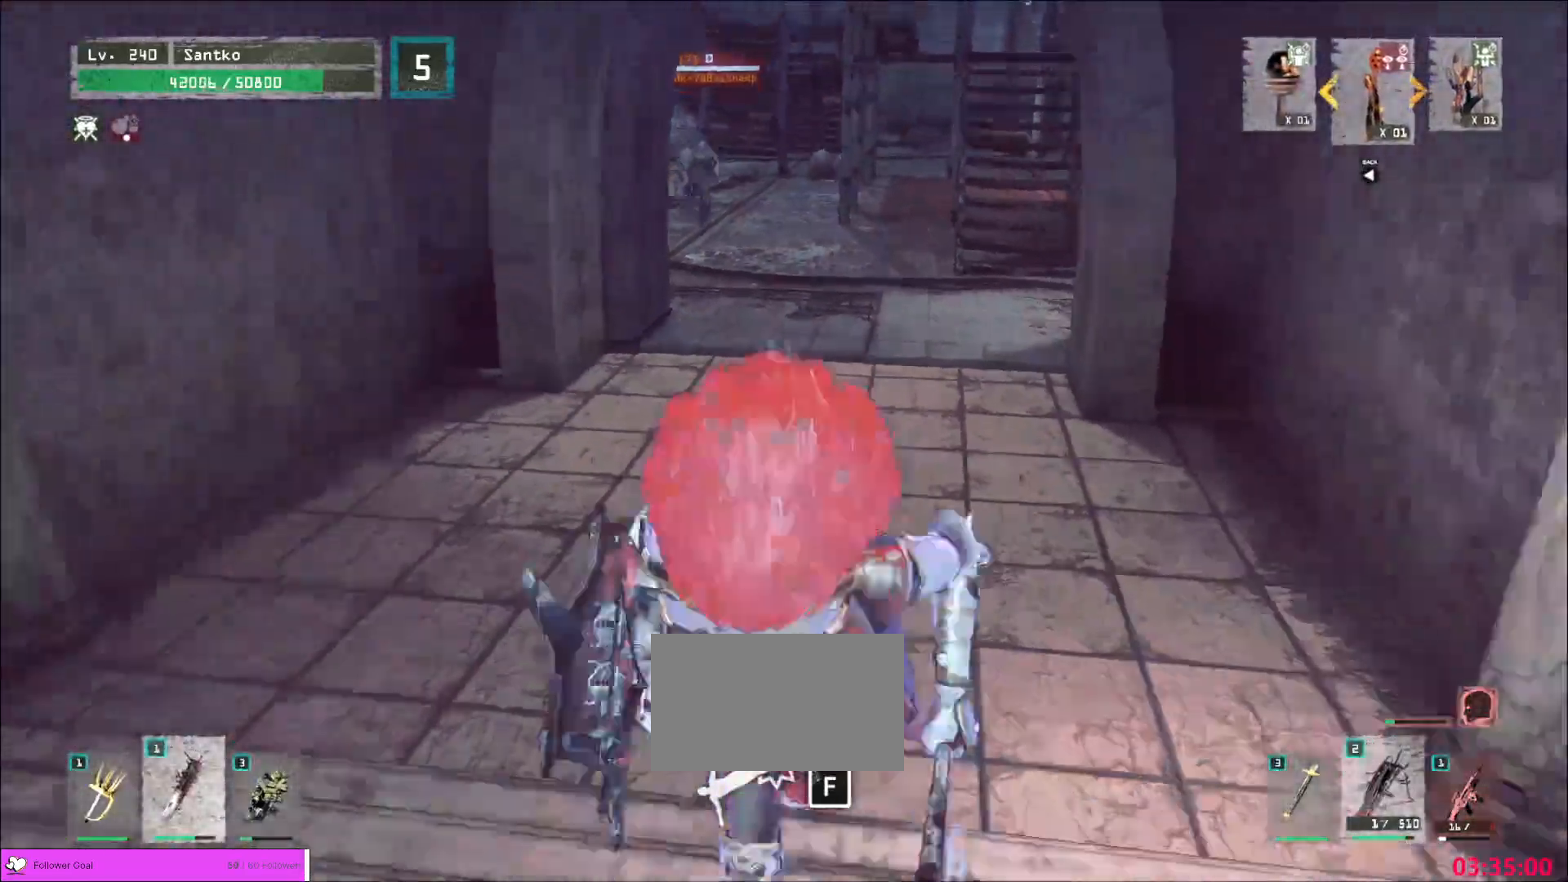
Gameplay with keyboard and mouse; each line is a JSON object with the keys and mouse buttons held at the frame after it. "events" lists presses ("down") and releases ("up") of "1", "2", "3", "4", "5", "a", "alt", "b", "c", "ctrl", "d", "e", "f", "g", "q", "r", "s", "shift", "space", "t", "tab", "v", "w", "x", "z", "mouse_left", "mouse_wheel", "mouse_right", "mouse_mb4" and "mouse_mb5" between this image and that frame as [ms after this image, input, new state], when the widget could be followed in between. "mouse_left", "mouse_wheel", "mouse_right", "mouse_mb4", "mouse_mb5" = the "left", "wheel", "right", "mb4", "mb5" buttons of the "mouse" list. No other keys are recorded. "wheel" means that the mouse wheel is clicked or scrolled. Not read: mouse_move.
{"keys": ["q", "s"], "mouse": [], "events": [[320, "s", "down"], [400, "q", "down"]]}
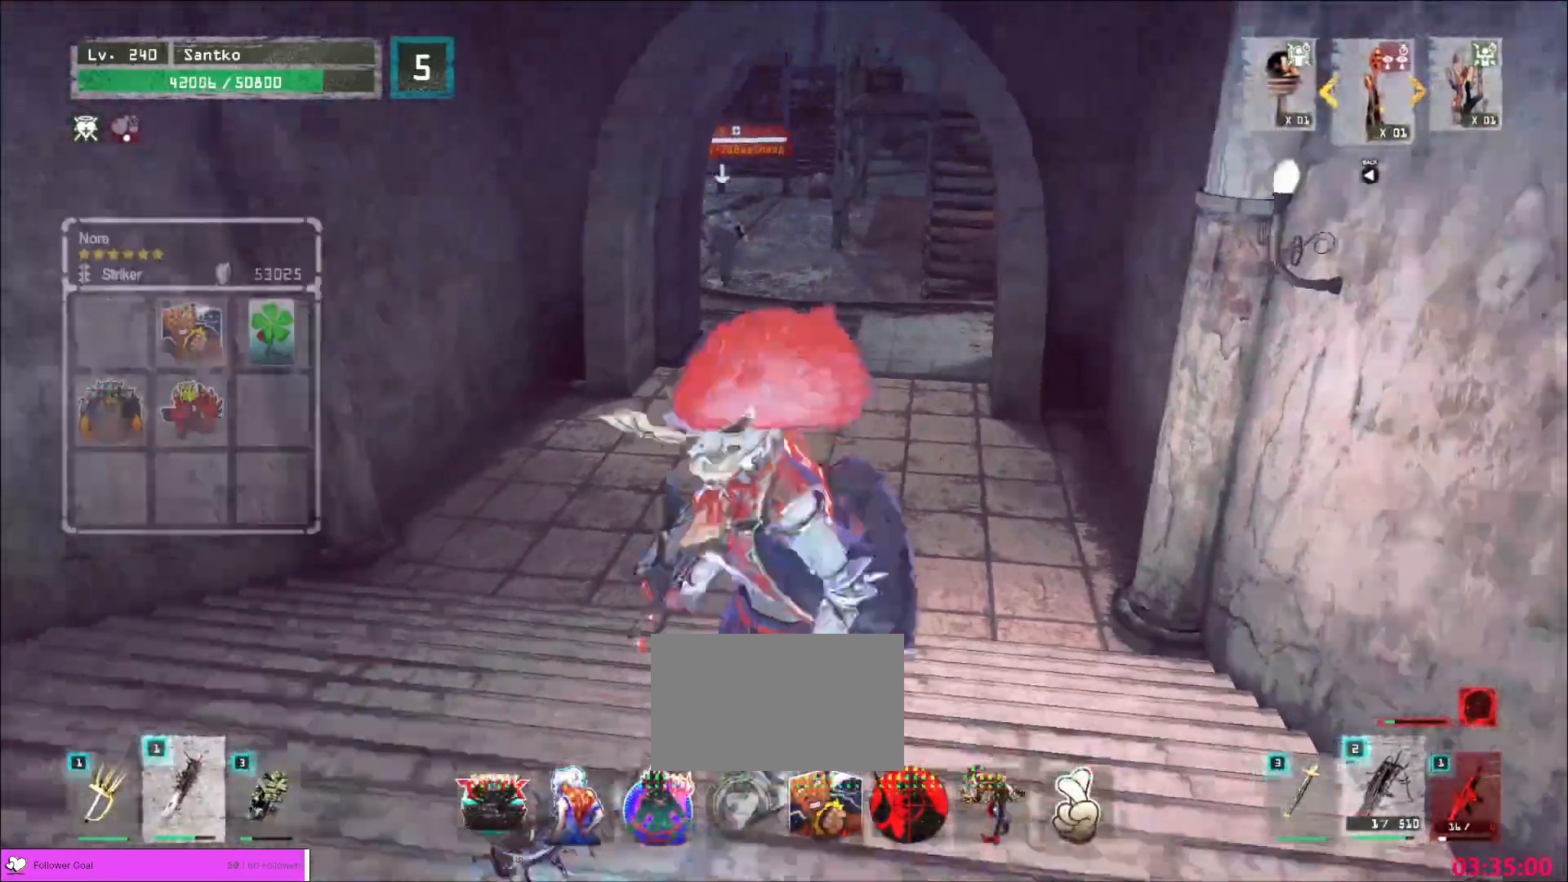
{"keys": ["s"], "mouse": [], "events": [[40, "q", "up"], [280, "q", "down"], [360, "q", "up"]]}
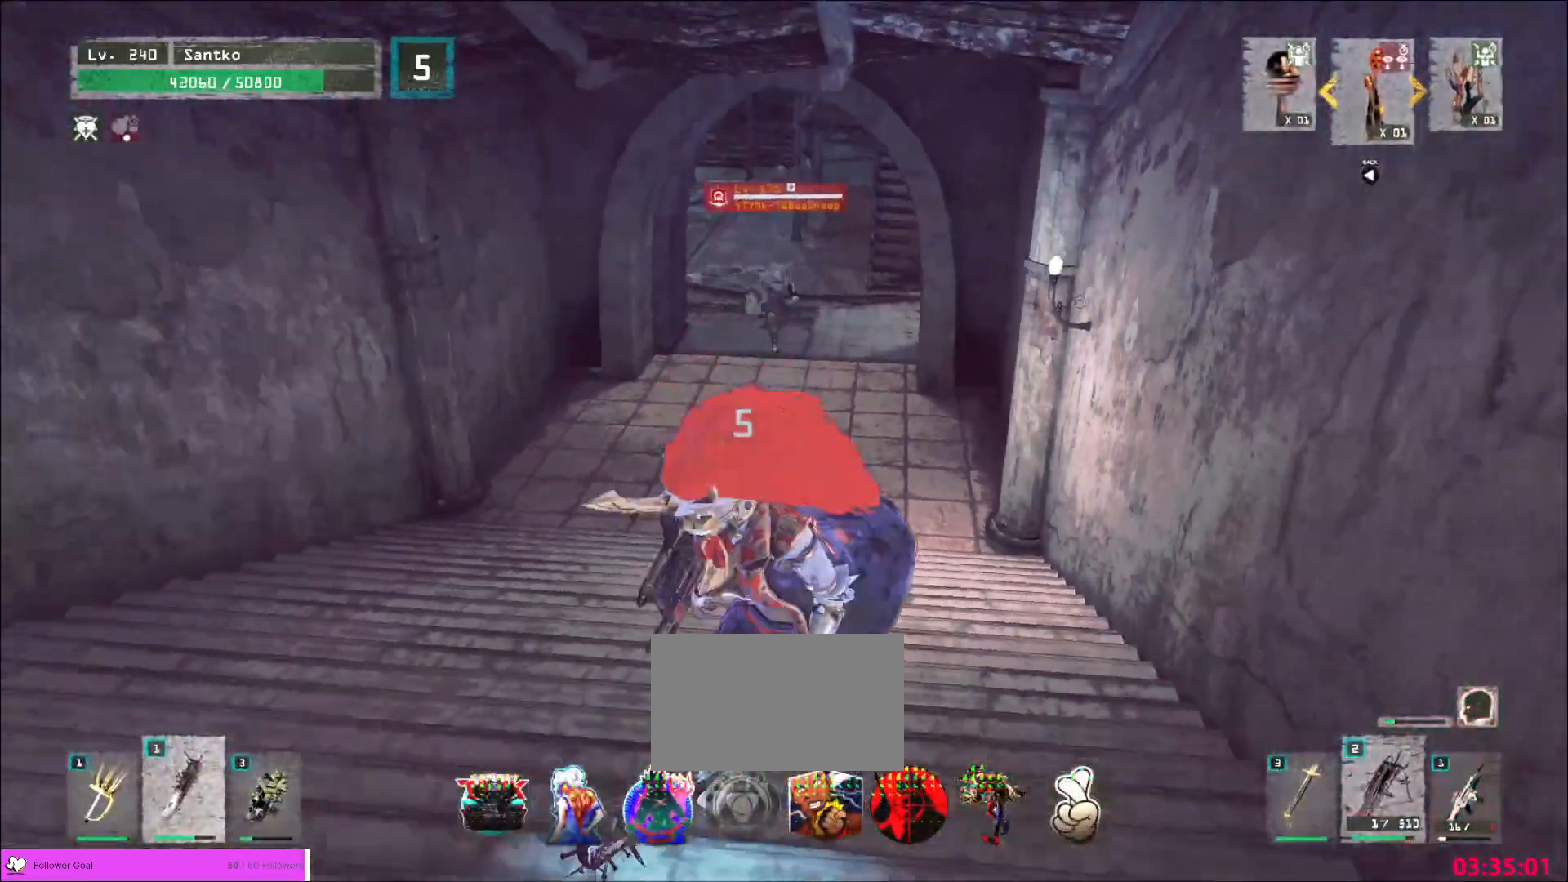
{"keys": ["s"], "mouse": [], "events": []}
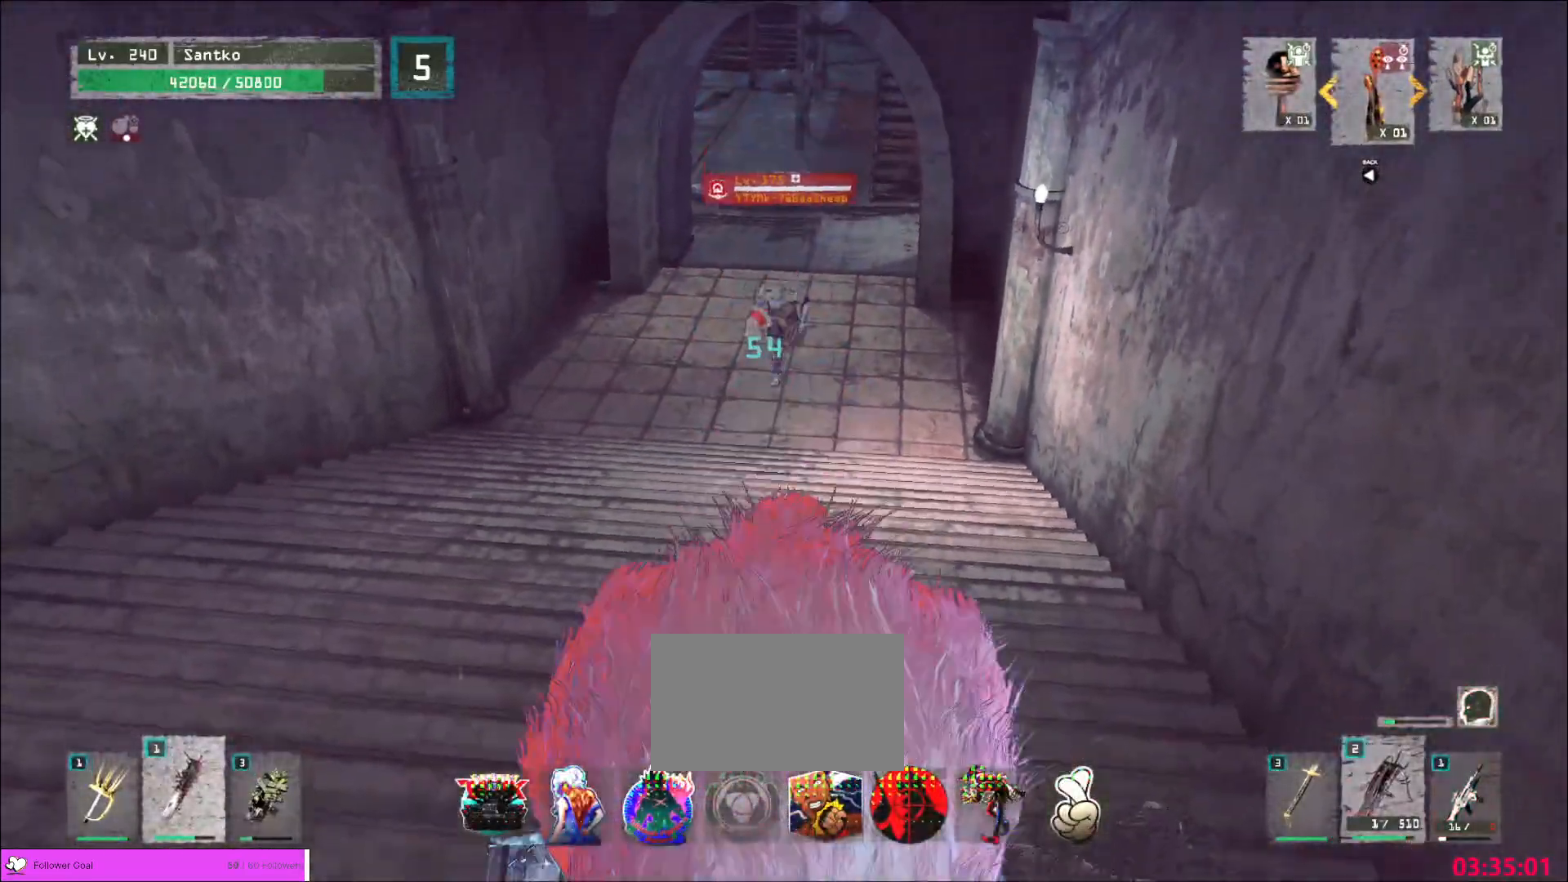
{"keys": ["s"], "mouse": [], "events": [[160, "a", "down"], [400, "a", "up"]]}
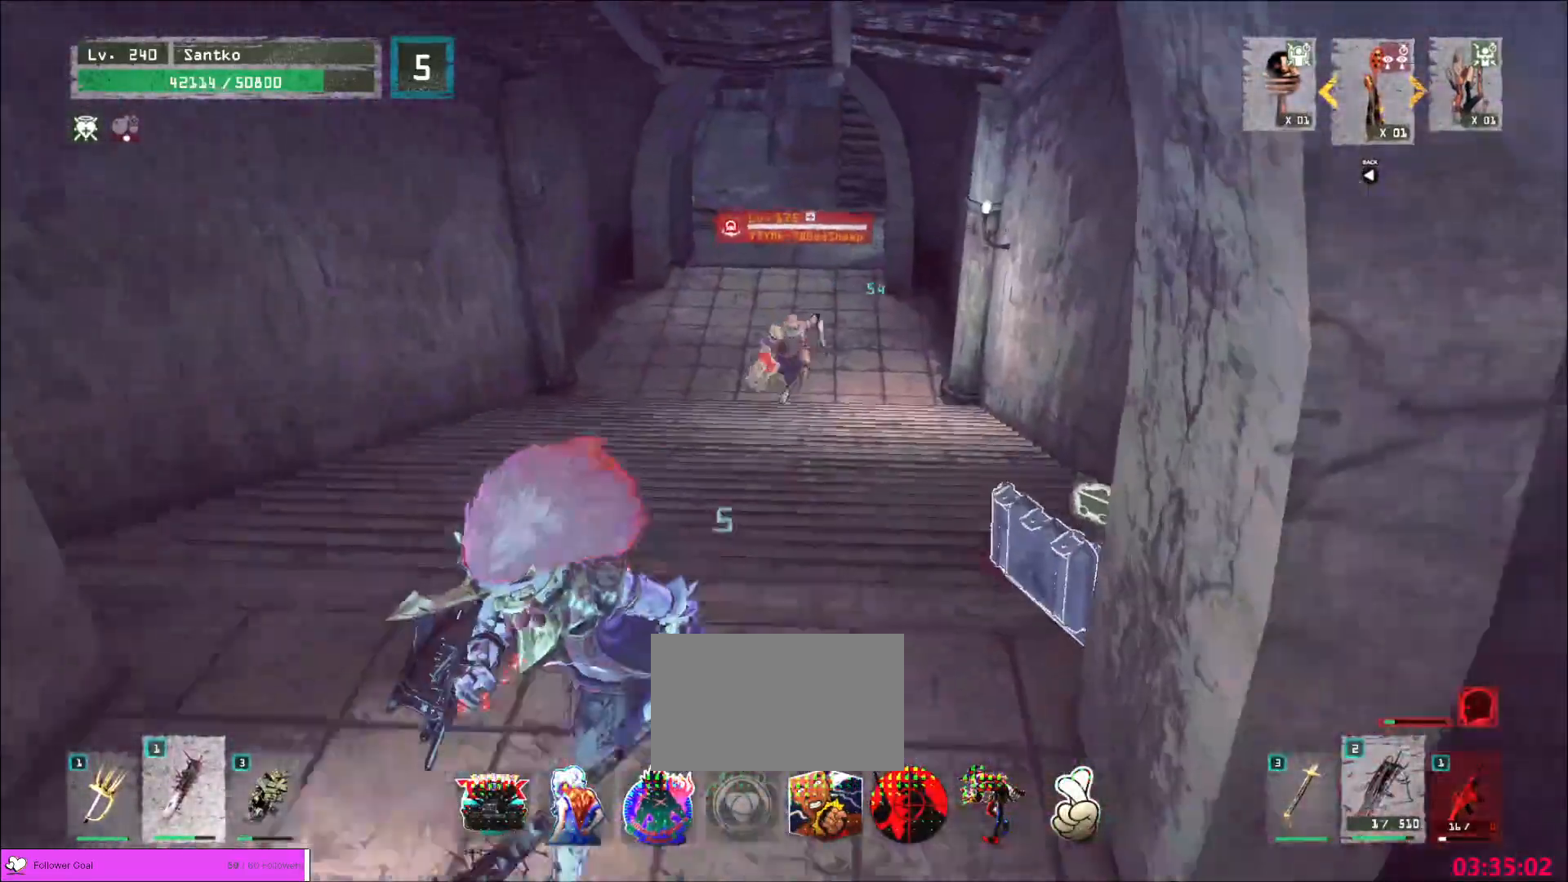
{"keys": [], "mouse": [], "events": [[240, "ctrl", "down"], [400, "ctrl", "up"], [480, "s", "up"]]}
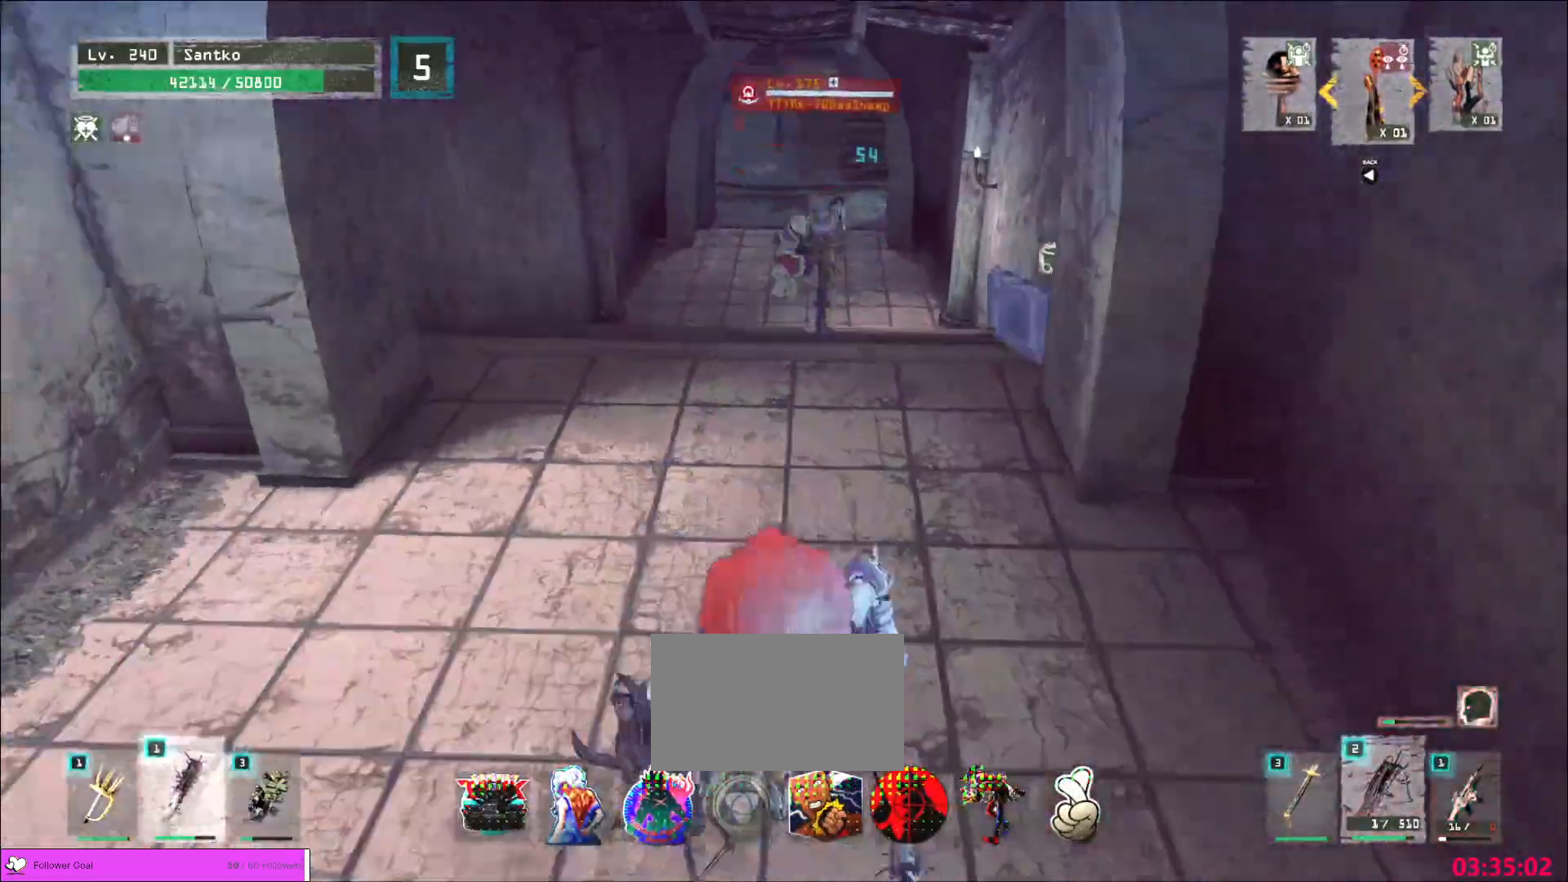
{"keys": [], "mouse": [], "events": []}
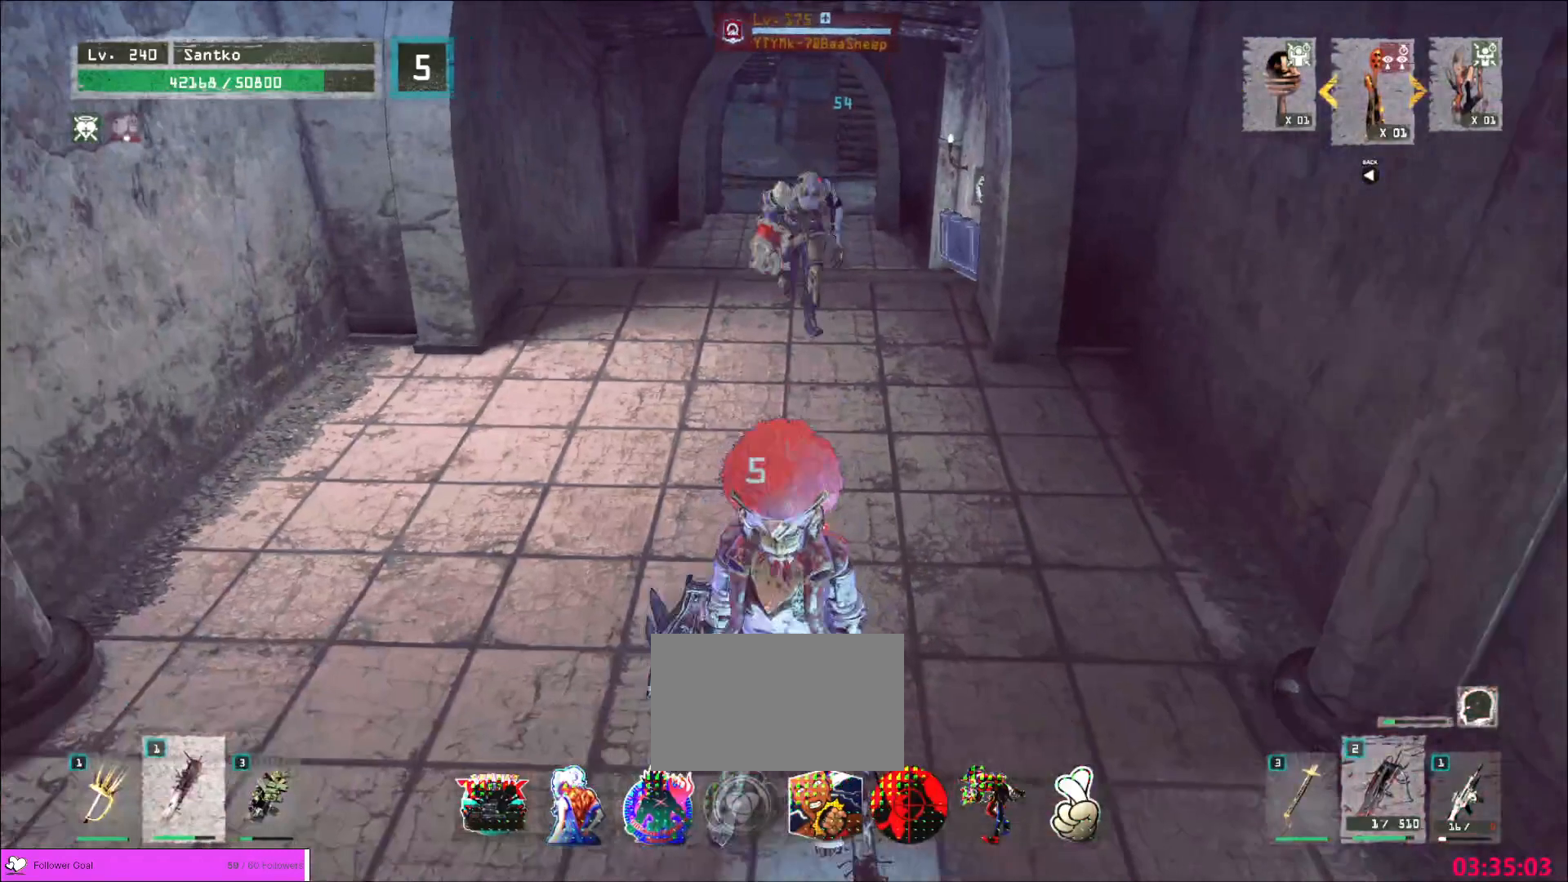
{"keys": ["ctrl", "s"], "mouse": [], "events": [[360, "s", "down"], [400, "ctrl", "down"]]}
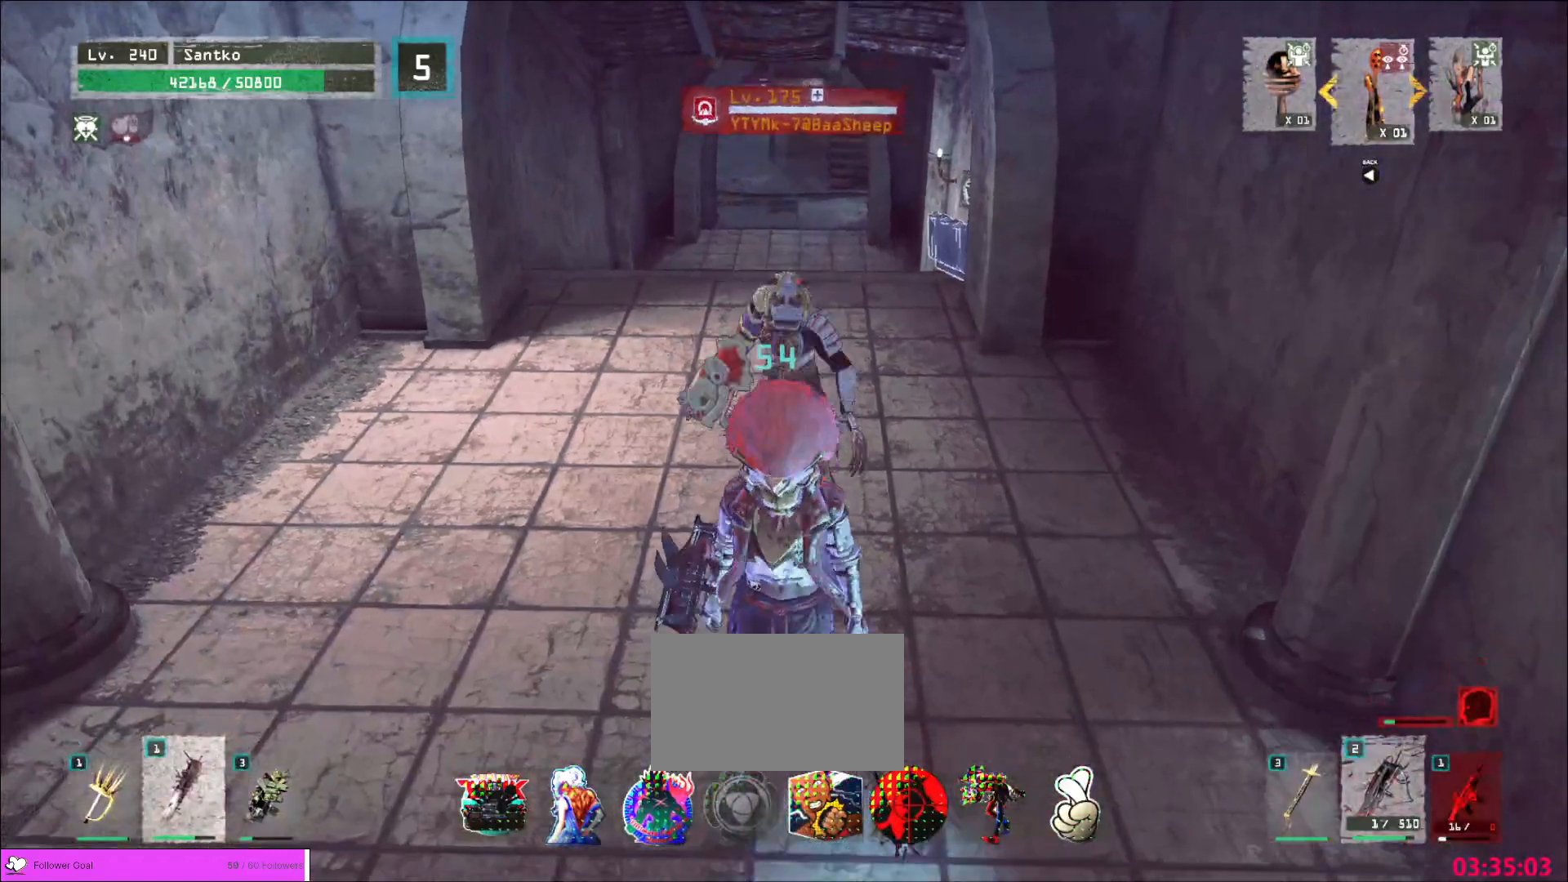
{"keys": [], "mouse": [], "events": [[80, "ctrl", "up"], [320, "s", "up"]]}
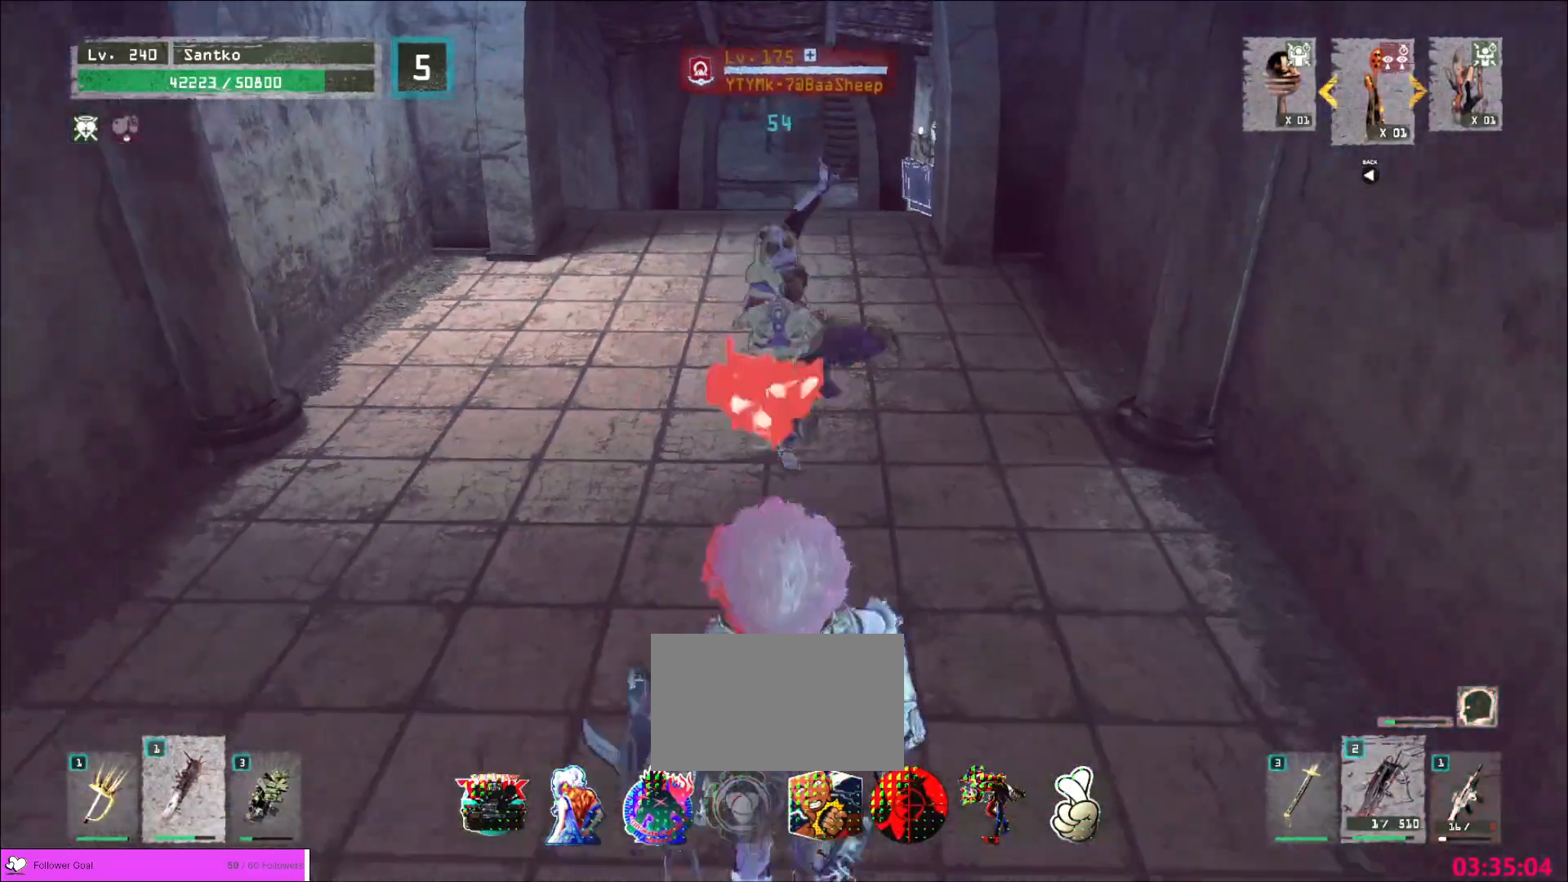
{"keys": ["s"], "mouse": [], "events": [[160, "a", "down"], [360, "s", "down"], [400, "a", "up"]]}
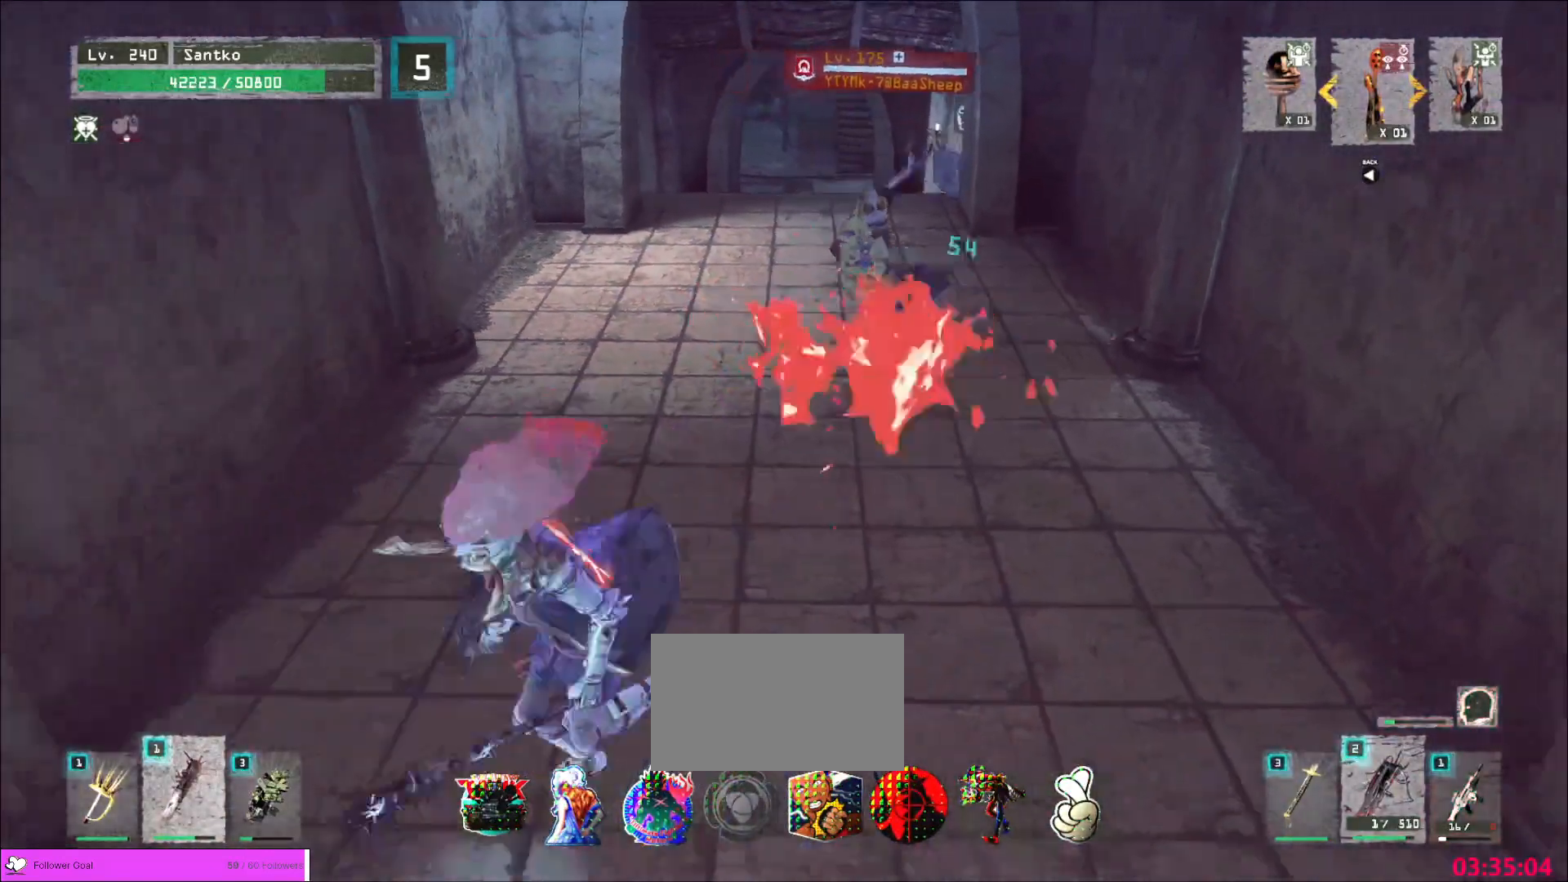
{"keys": [], "mouse": [], "events": [[120, "s", "up"]]}
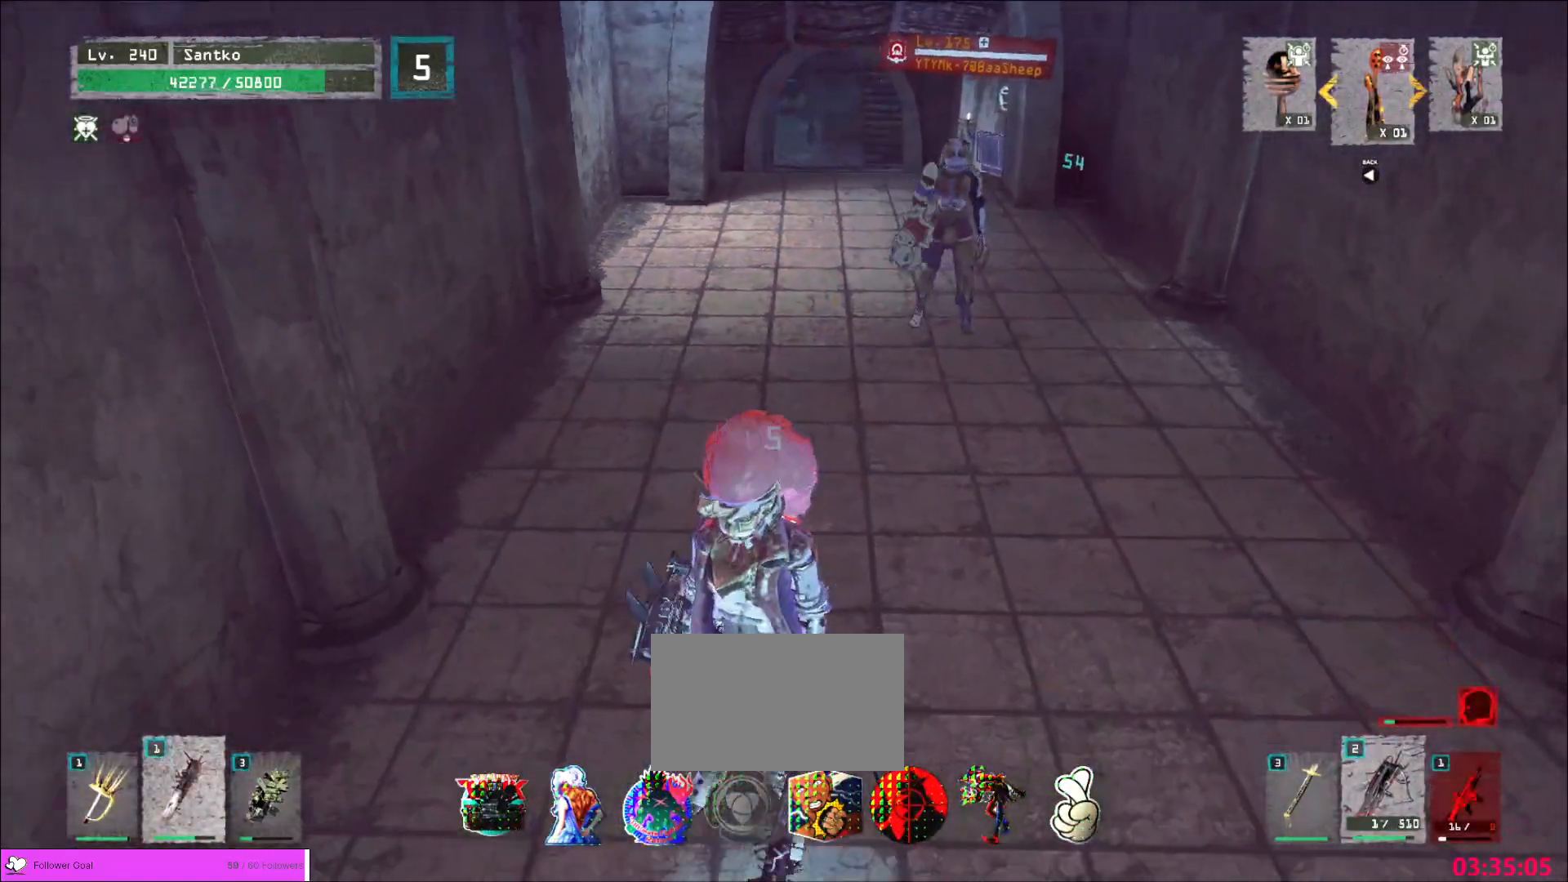
{"keys": [], "mouse": [], "events": []}
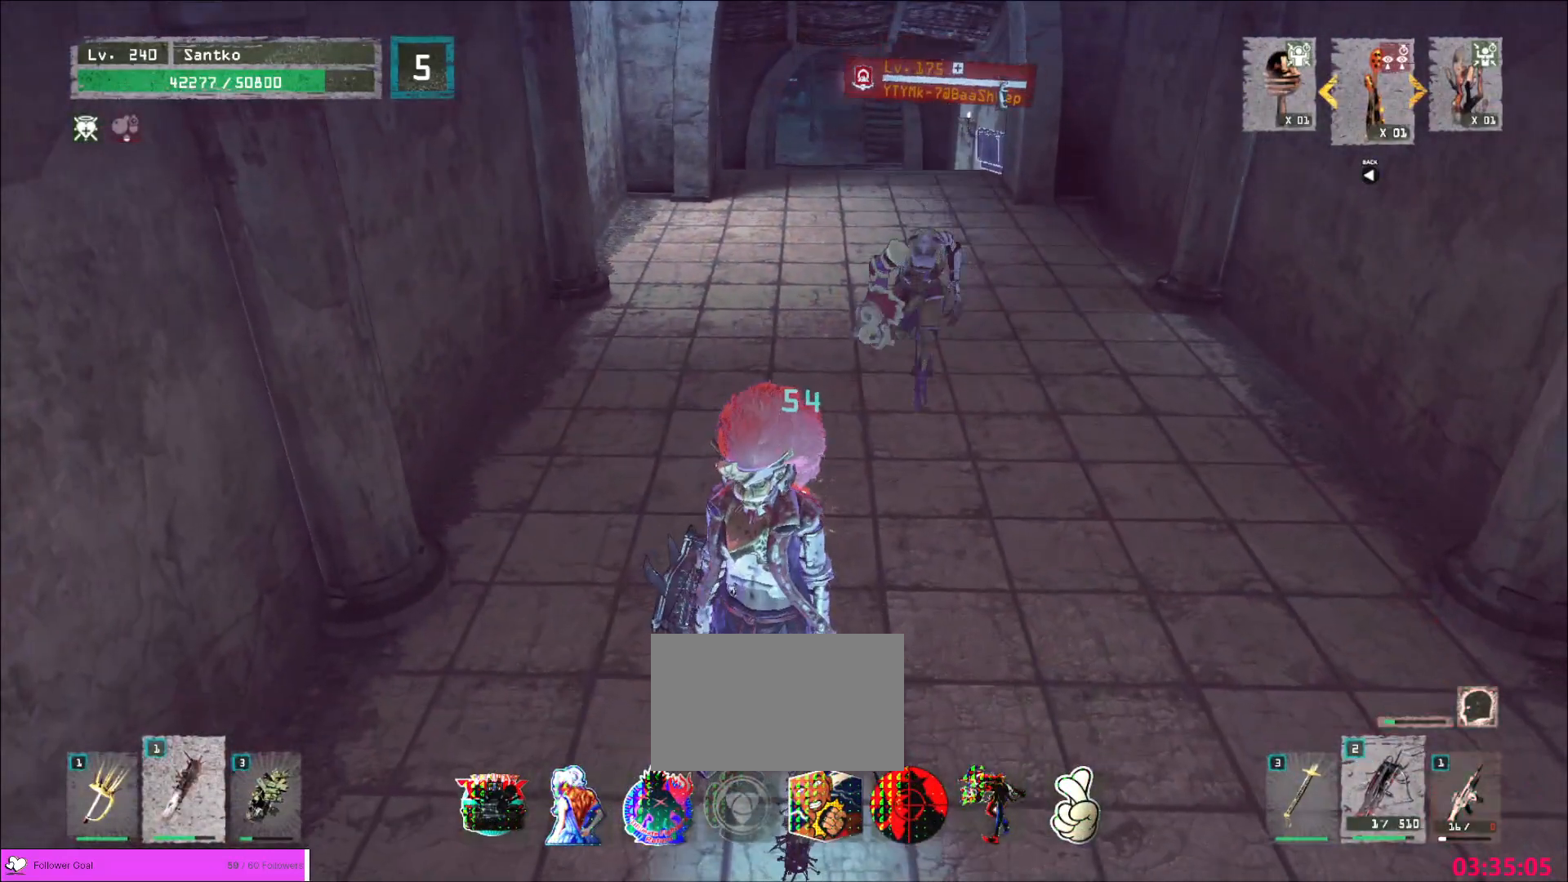
{"keys": ["s"], "mouse": [], "events": [[200, "s", "down"], [280, "ctrl", "down"], [440, "ctrl", "up"]]}
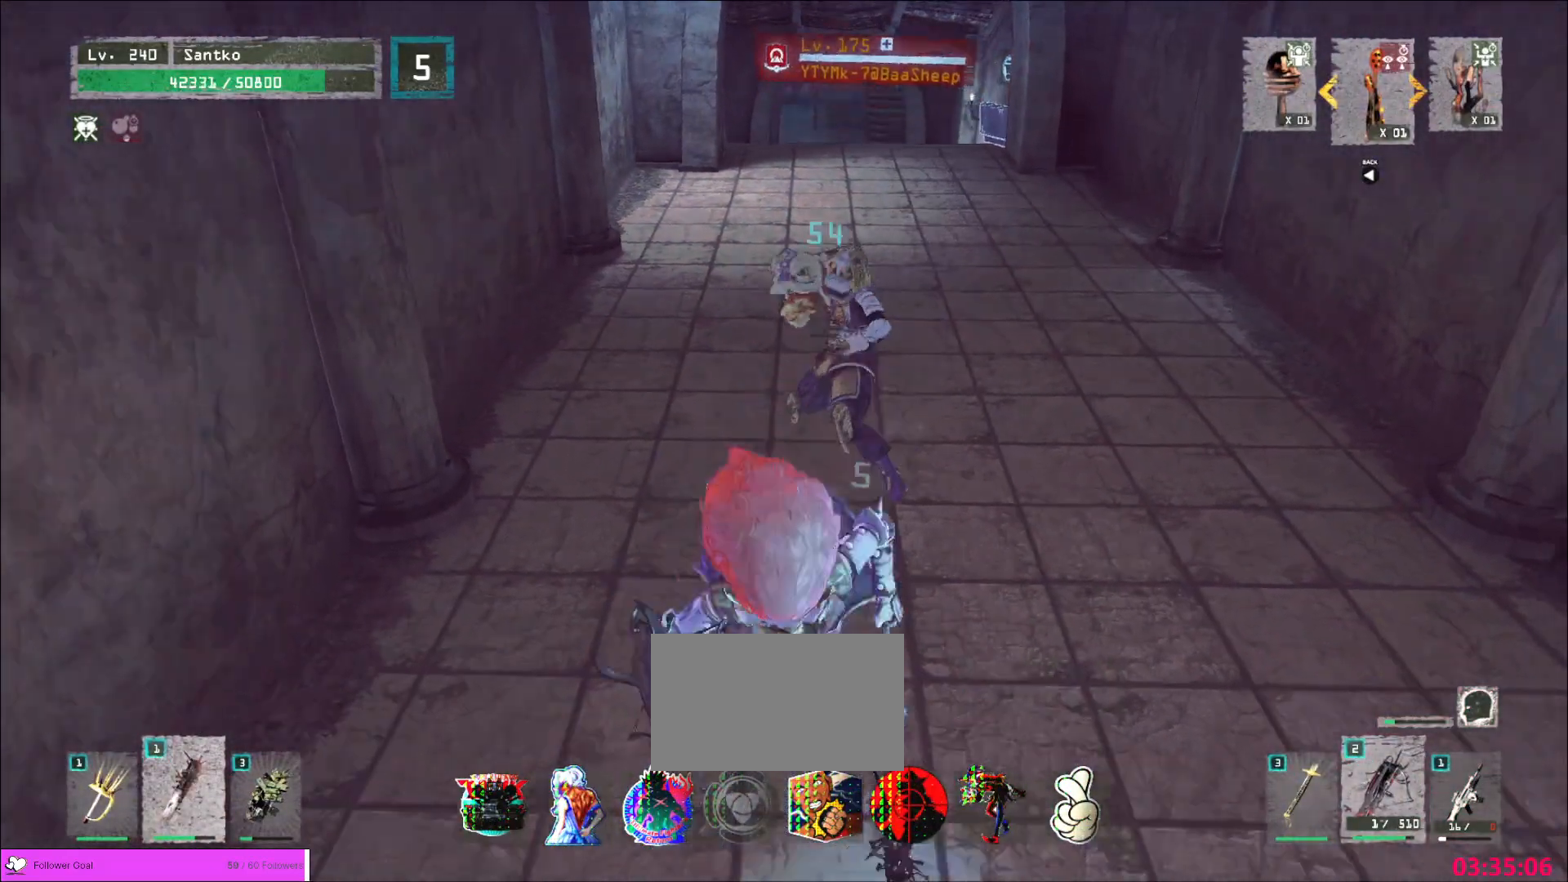
{"keys": ["q", "w"], "mouse": [], "events": [[120, "s", "up"], [400, "w", "down"], [440, "mouse_left", "down"], [440, "q", "down"], [480, "mouse_left", "up"]]}
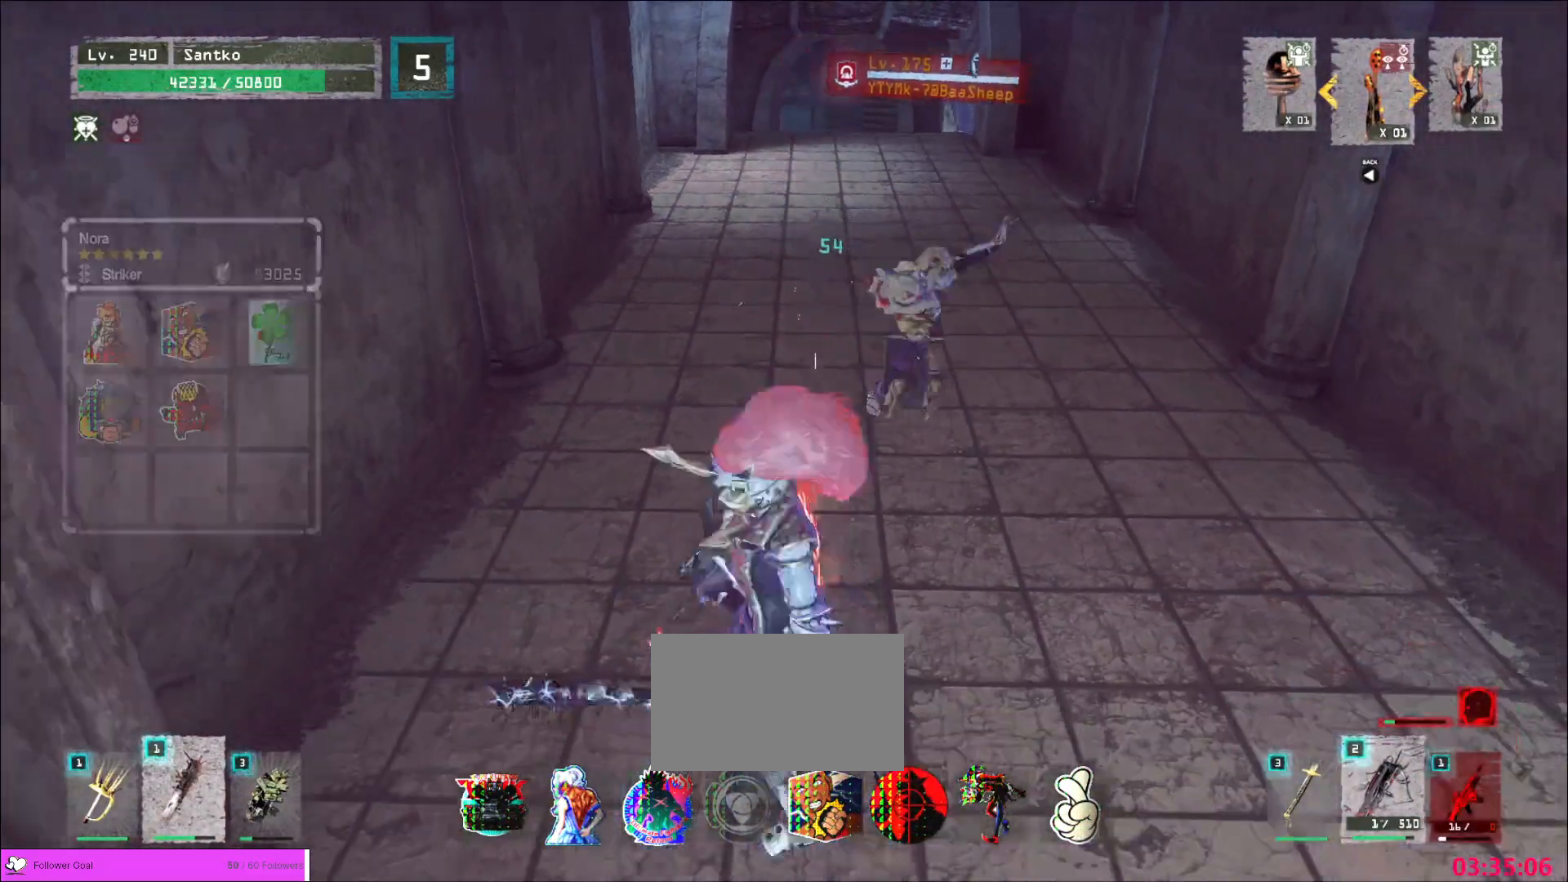
{"keys": [], "mouse": ["left"], "events": [[40, "q", "up"], [160, "w", "up"], [520, "mouse_left", "down"]]}
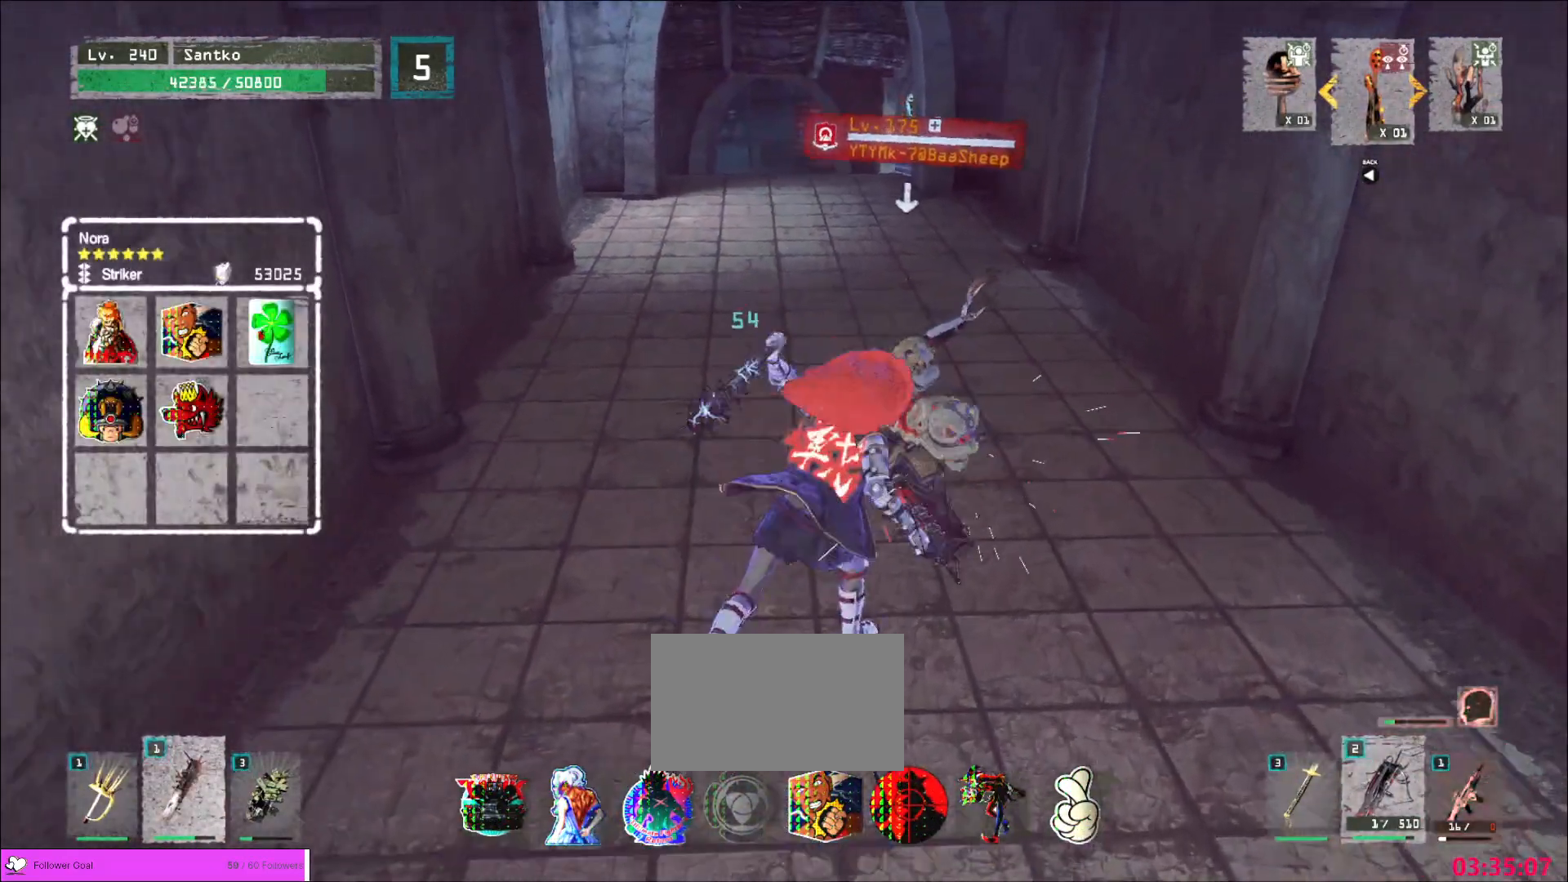
{"keys": [], "mouse": [], "events": [[40, "mouse_left", "up"]]}
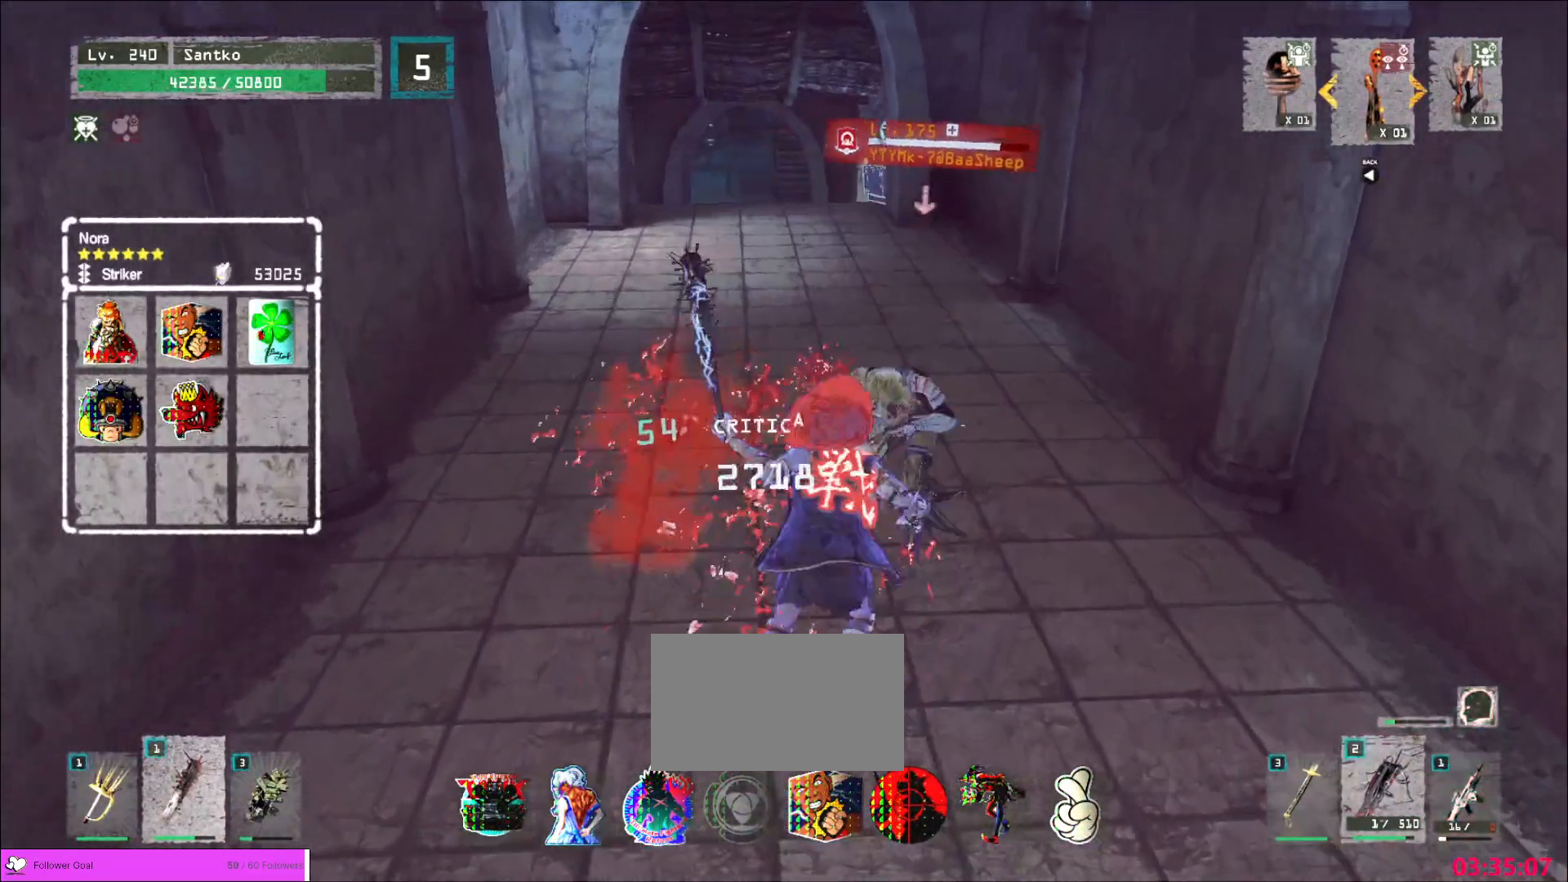
{"keys": [], "mouse": ["wheel"], "events": [[120, "q", "down"], [200, "q", "up"], [280, "mouse_wheel", "down"]]}
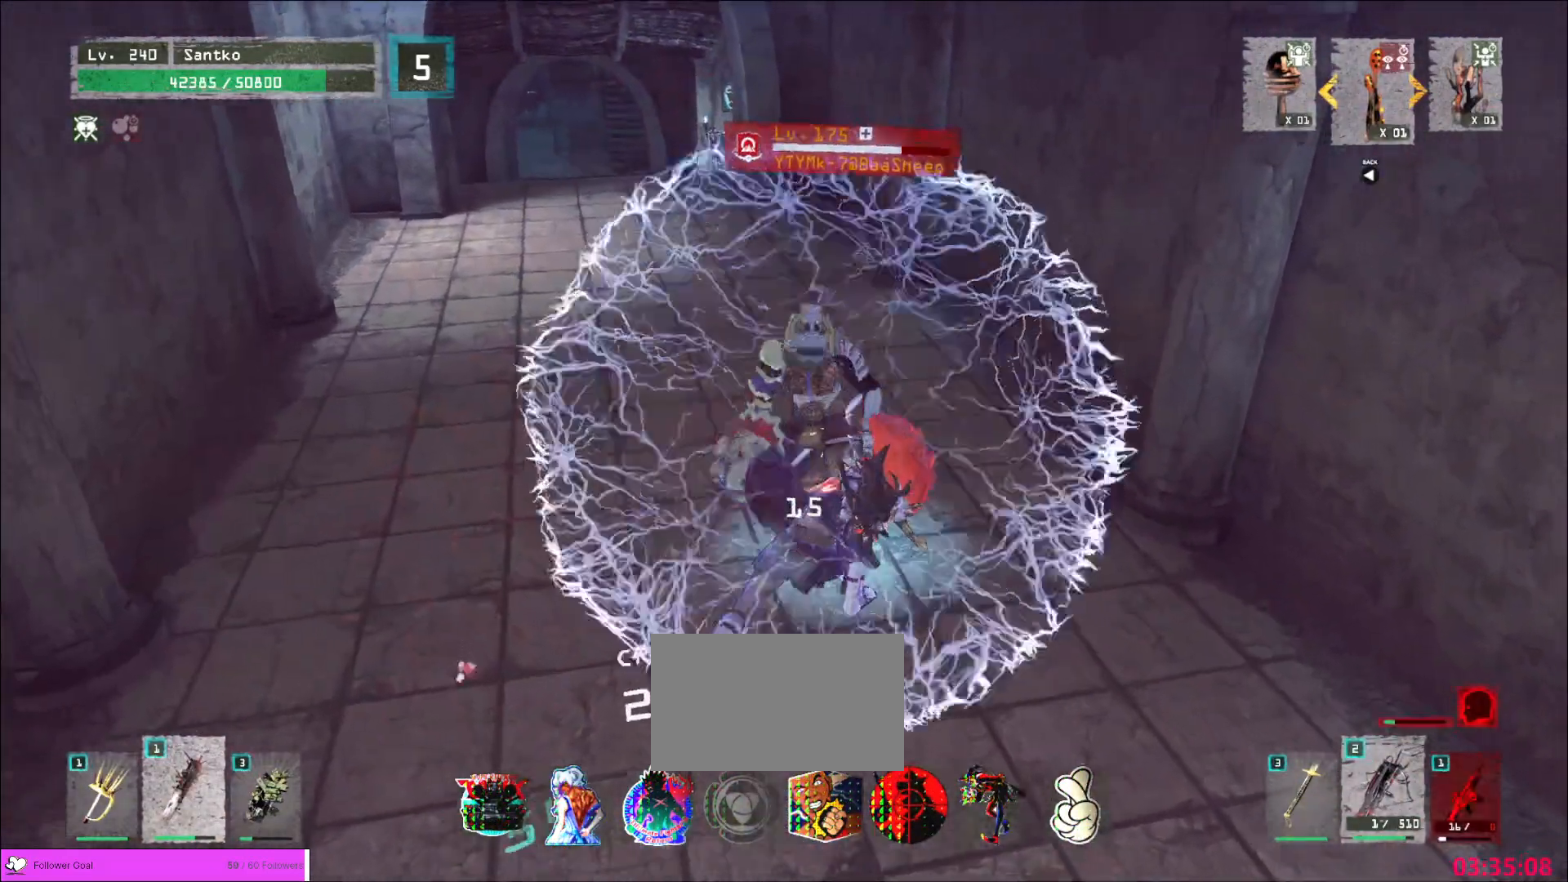
{"keys": ["w"], "mouse": [], "events": [[200, "w", "down"], [280, "mouse_right", "down"], [280, "q", "down"], [320, "mouse_wheel", "up"], [400, "mouse_right", "up"], [480, "q", "up"]]}
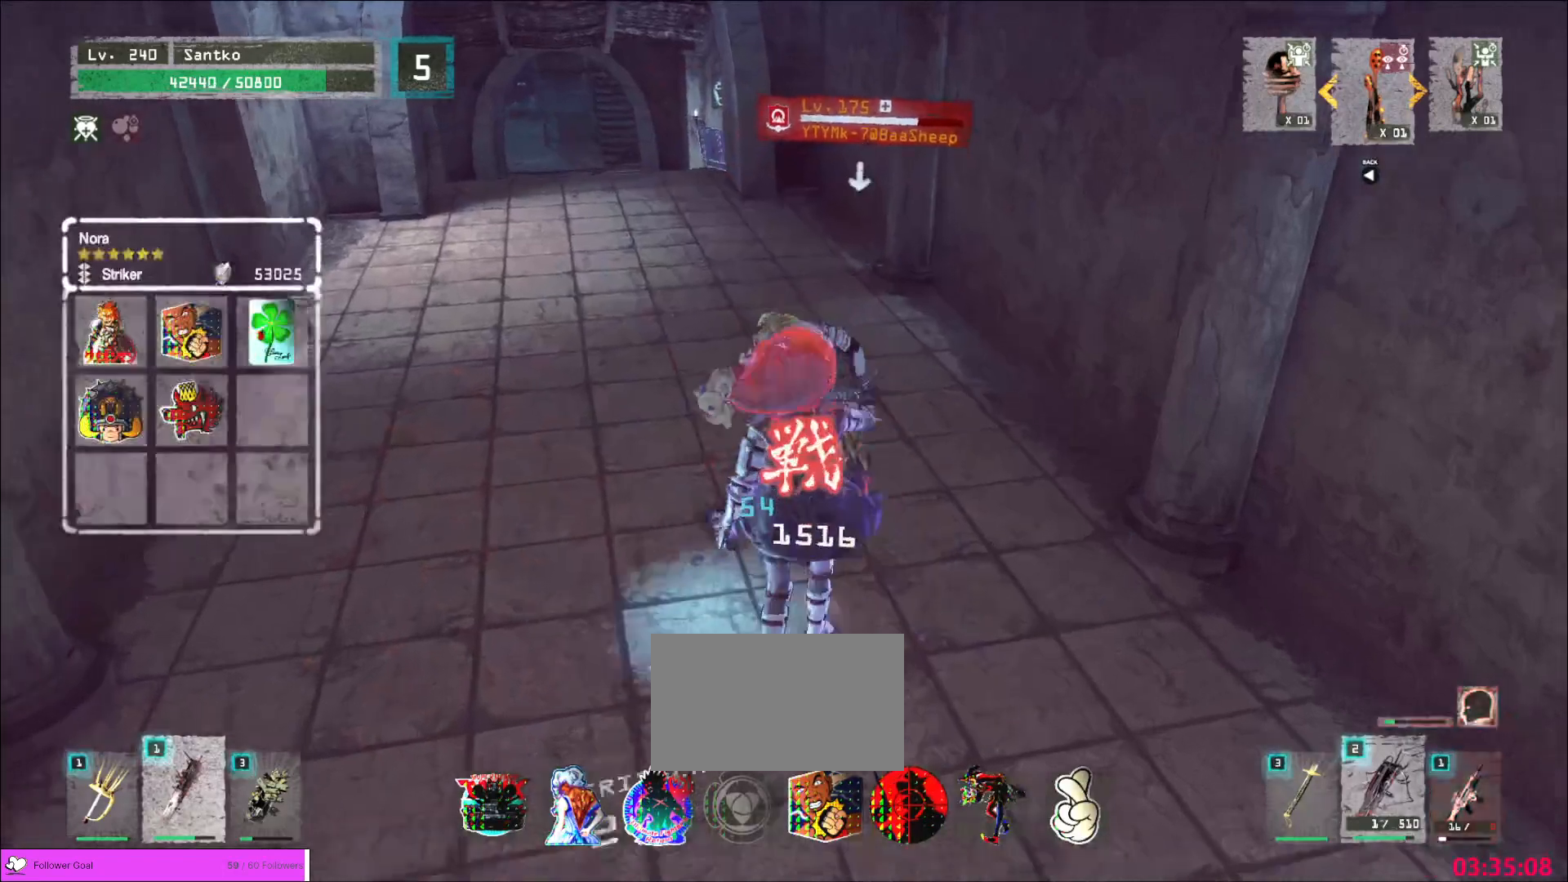
{"keys": ["s"], "mouse": [], "events": [[200, "w", "up"], [280, "s", "down"], [400, "q", "down"], [480, "q", "up"]]}
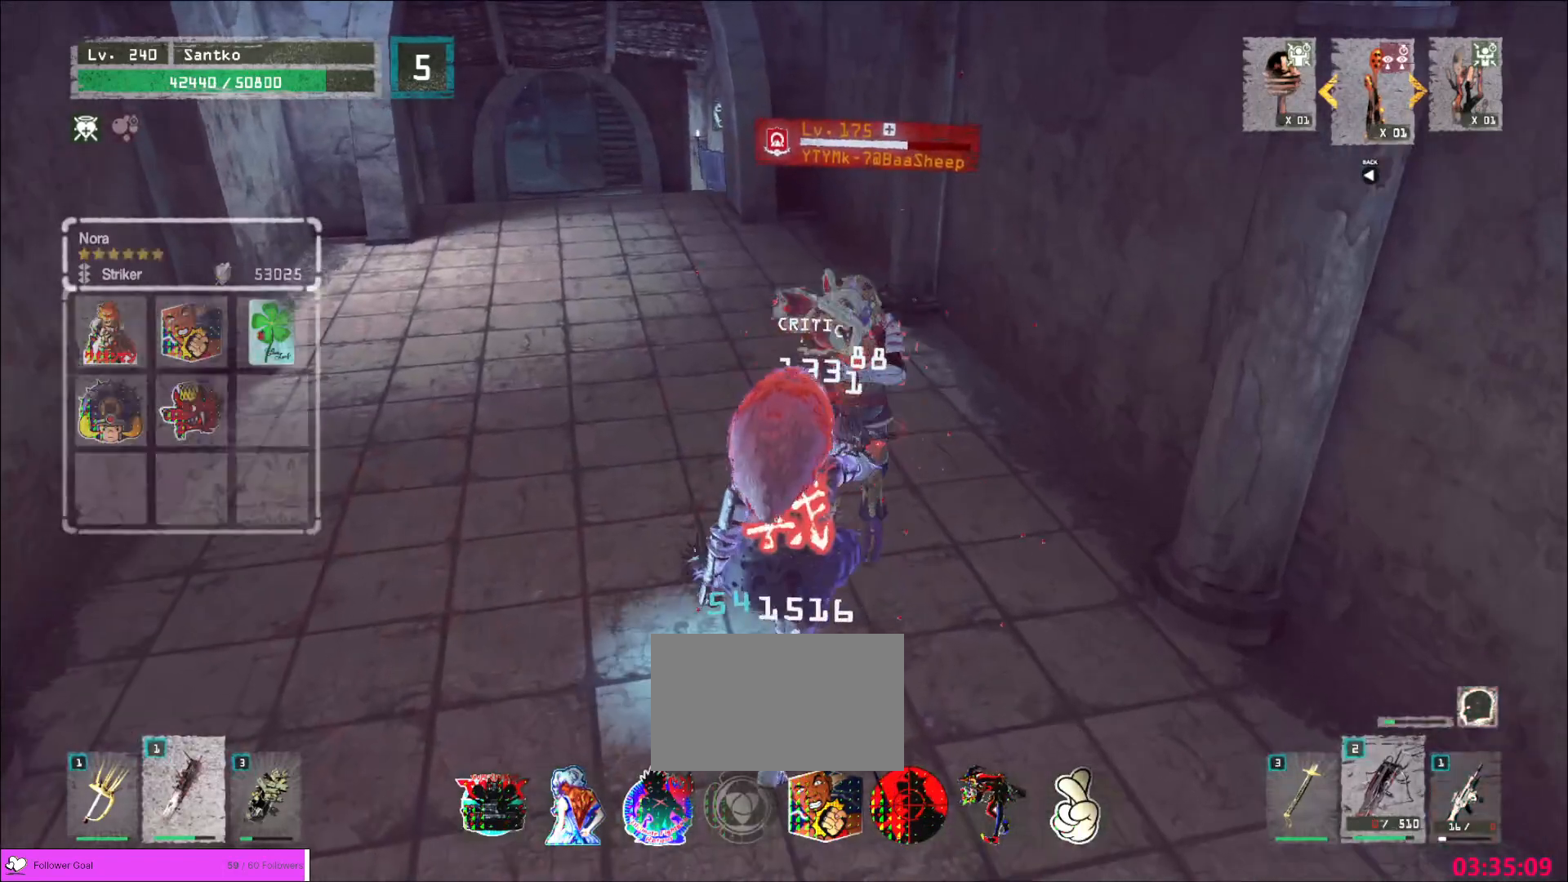
{"keys": ["s"], "mouse": [], "events": []}